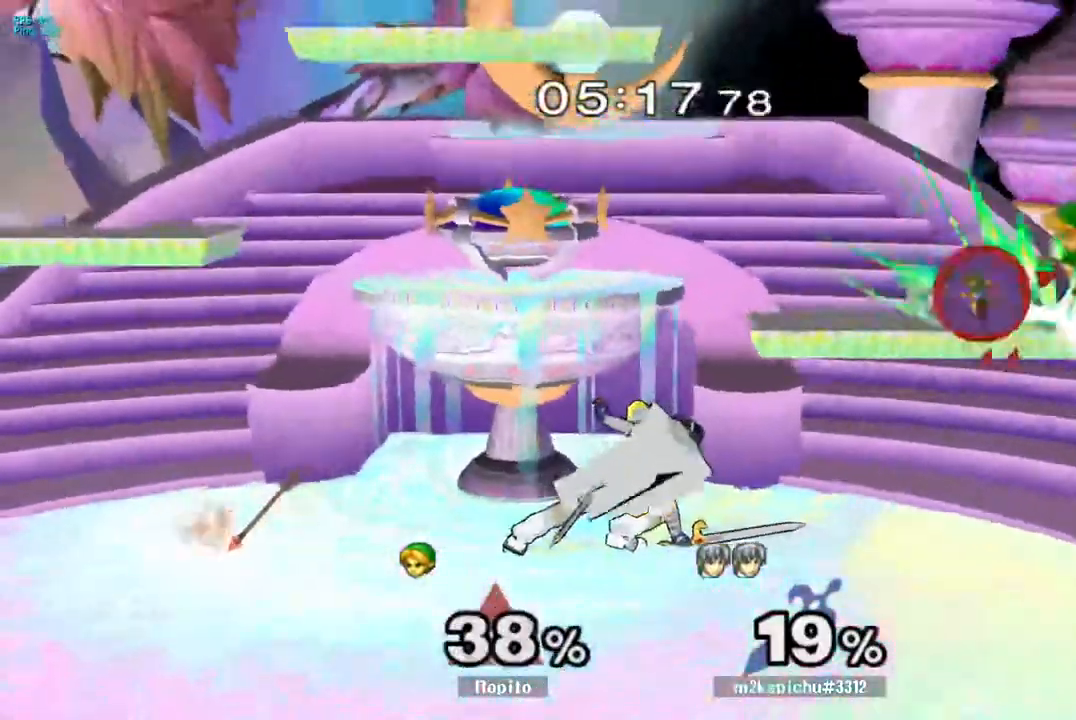
Gameplay with a controller (Nintendo layout); each line is a JSON object with the inputs held at the frame after it (dt_ms = milliseconds from this image to that frame). "events" lists button and stick changes between this image and that frame as [ms after this image, input, new state], when the widget could be followed in between. Not read: L3 R3.
{"dt_ms": 500, "buttons": ["Y"], "left_stick": "center", "right_stick": "center", "events": [[83, "left_stick", "left"], [267, "left_stick", "center"], [467, "Y", "down"]]}
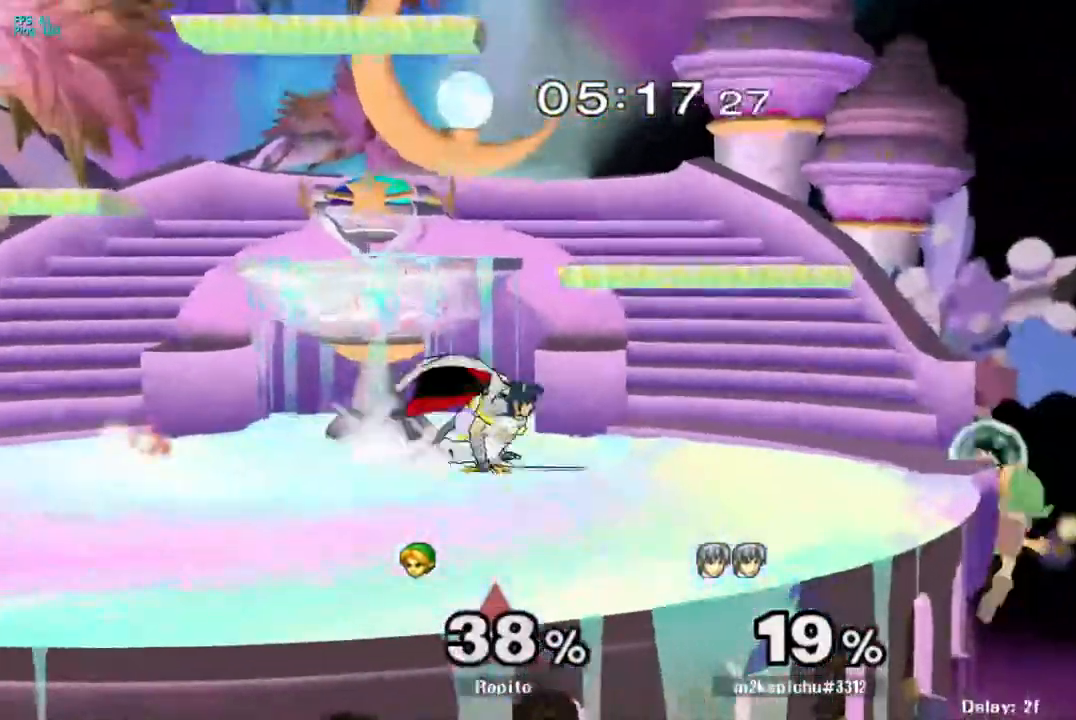
{"dt_ms": 500, "buttons": [], "left_stick": "left", "right_stick": "center", "events": [[50, "Y", "up"], [267, "left_stick", "down-right"], [333, "Y", "down"], [417, "Y", "up"], [450, "left_stick", "left"]]}
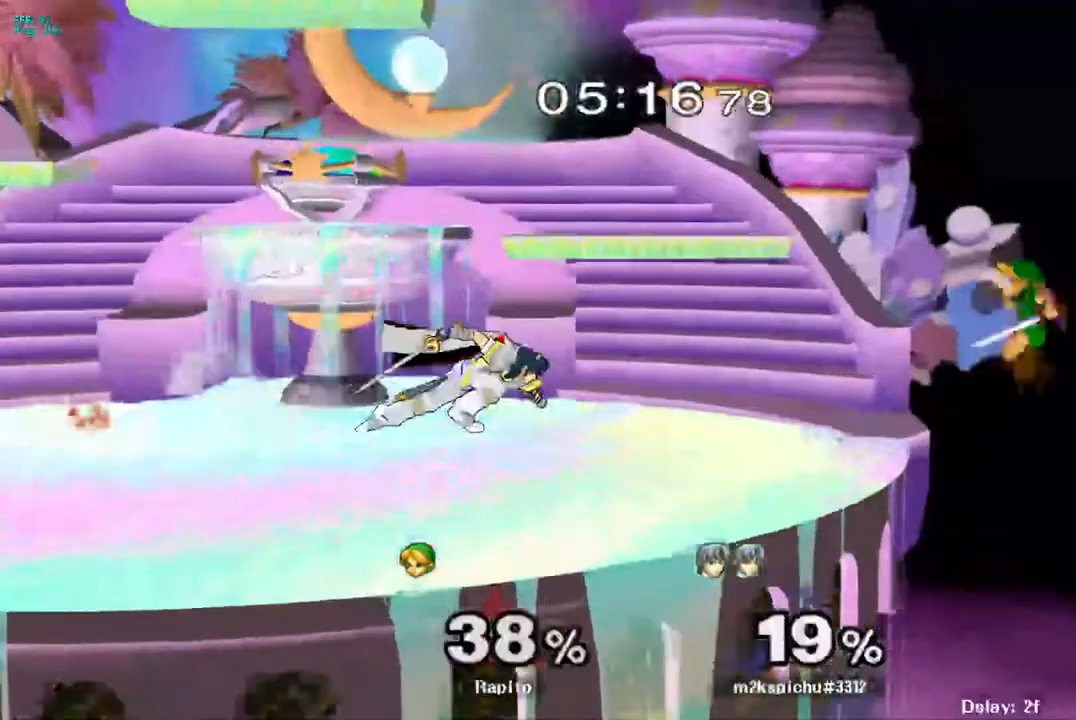
{"dt_ms": 500, "buttons": [], "left_stick": "left", "right_stick": "center", "events": [[17, "right_stick", "left"], [83, "right_stick", "center"]]}
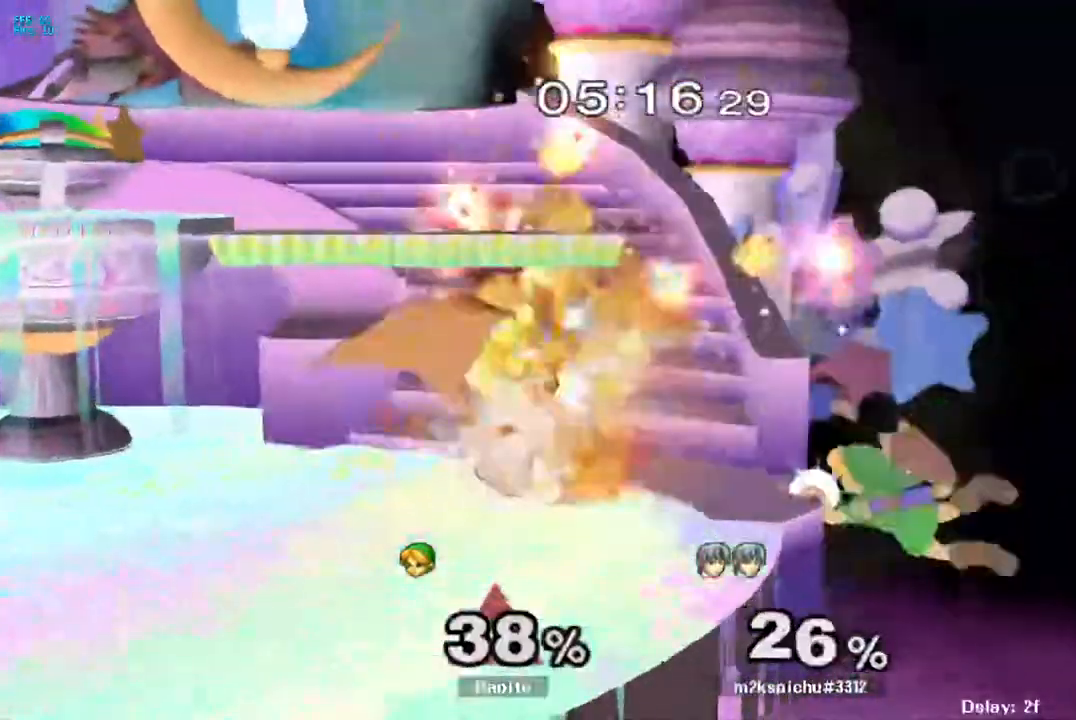
{"dt_ms": 500, "buttons": [], "left_stick": "left", "right_stick": "center", "events": [[67, "left_stick", "center"], [133, "left_stick", "down"], [183, "Y", "down"], [250, "left_stick", "left"], [317, "A", "down"], [333, "A", "up"], [350, "A", "down"], [367, "Y", "up"], [500, "A", "up"]]}
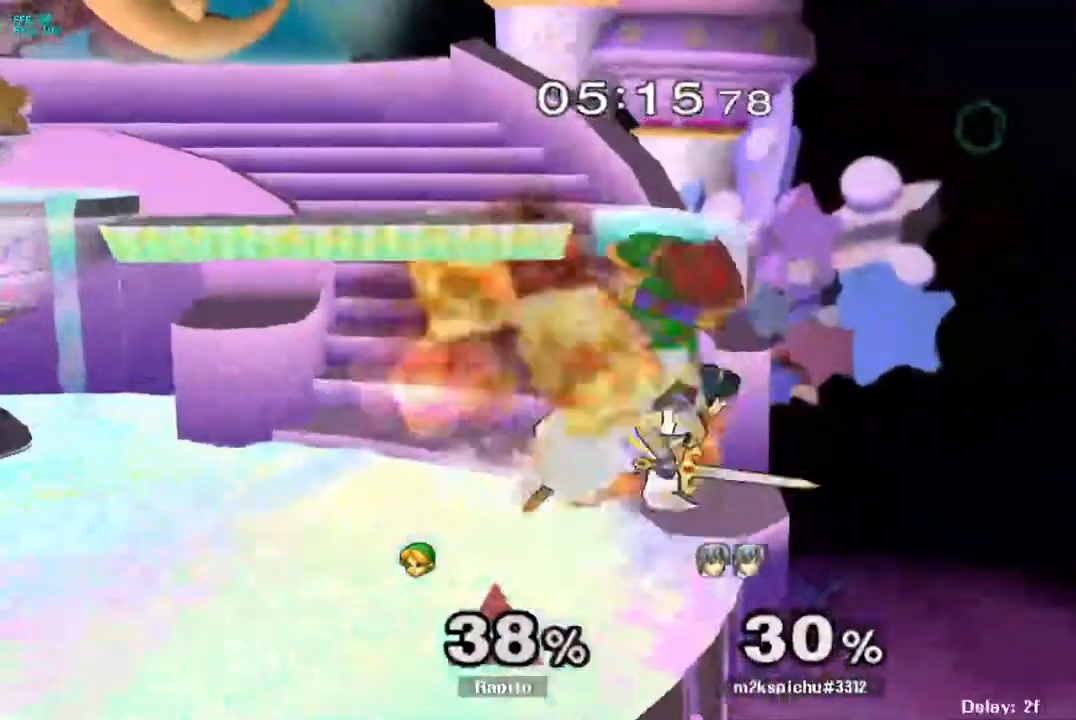
{"dt_ms": 500, "buttons": ["L1"], "left_stick": "down", "right_stick": "center", "events": [[33, "left_stick", "down"], [233, "L1", "down"], [233, "left_stick", "center"], [400, "left_stick", "down"]]}
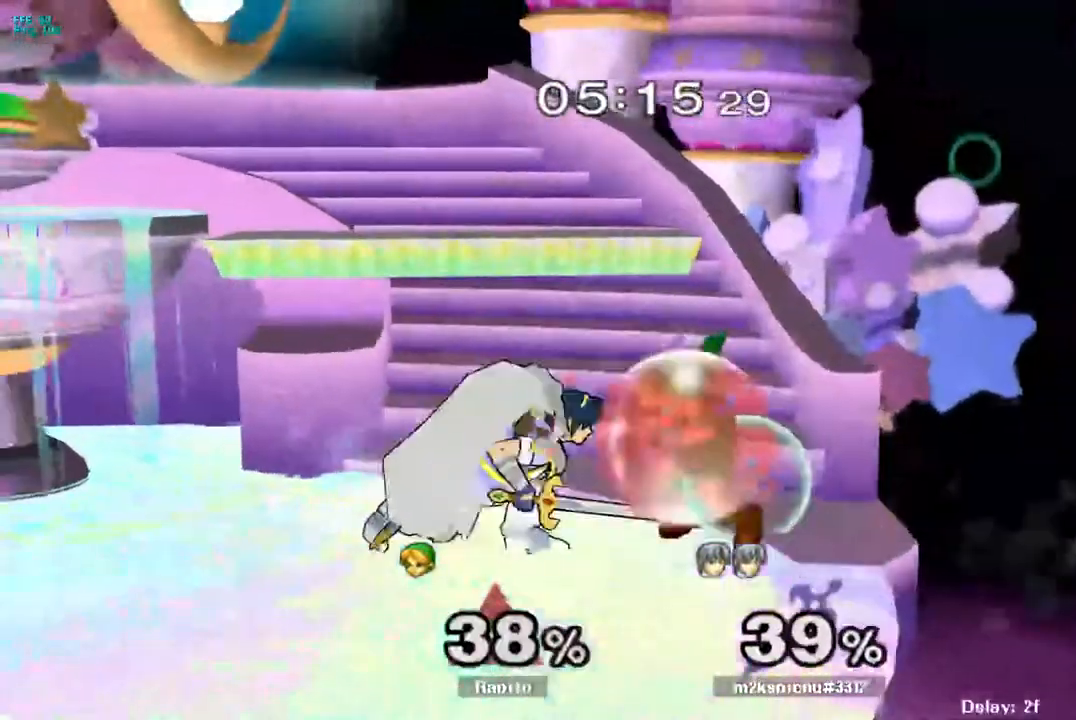
{"dt_ms": 500, "buttons": ["L1"], "left_stick": "down", "right_stick": "center", "events": [[50, "L1", "up"], [50, "left_stick", "center"], [300, "L1", "down"], [350, "L1", "up"], [350, "left_stick", "down"], [500, "L1", "down"]]}
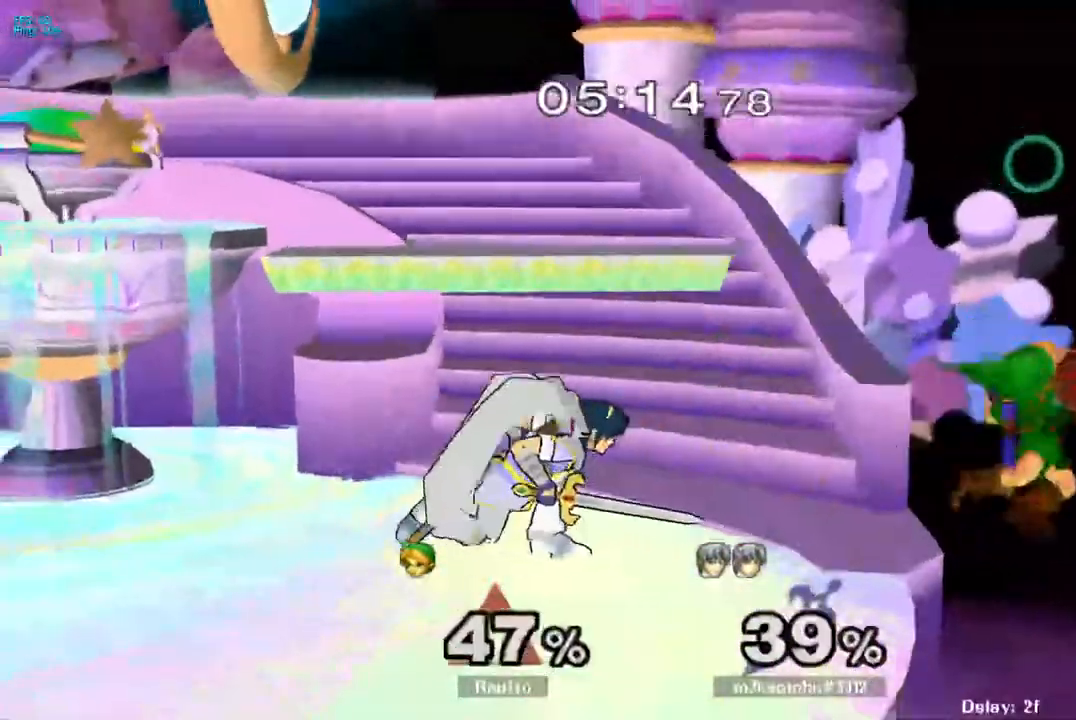
{"dt_ms": 500, "buttons": ["A"], "left_stick": "center", "right_stick": "center", "events": [[50, "L1", "up"], [83, "left_stick", "center"], [183, "left_stick", "left"], [233, "Y", "down"], [417, "A", "down"], [417, "left_stick", "center"], [450, "Y", "up"]]}
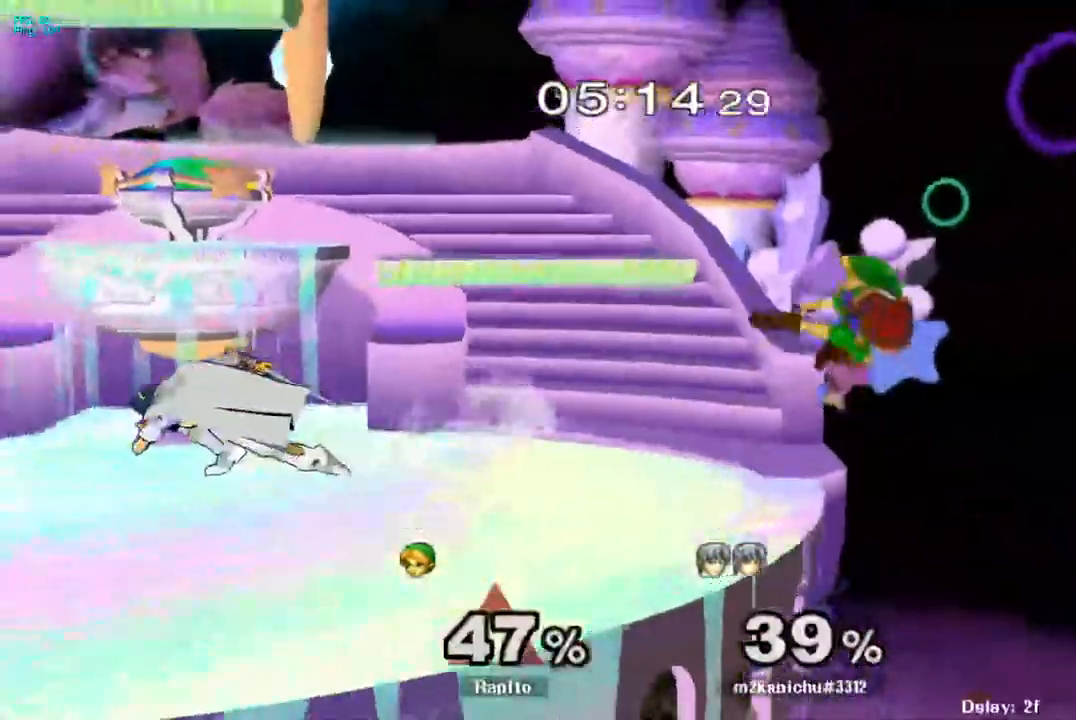
{"dt_ms": 500, "buttons": [], "left_stick": "down", "right_stick": "center", "events": [[17, "left_stick", "left"], [233, "L1", "down"], [250, "left_stick", "down"], [283, "A", "up"], [400, "L1", "up"]]}
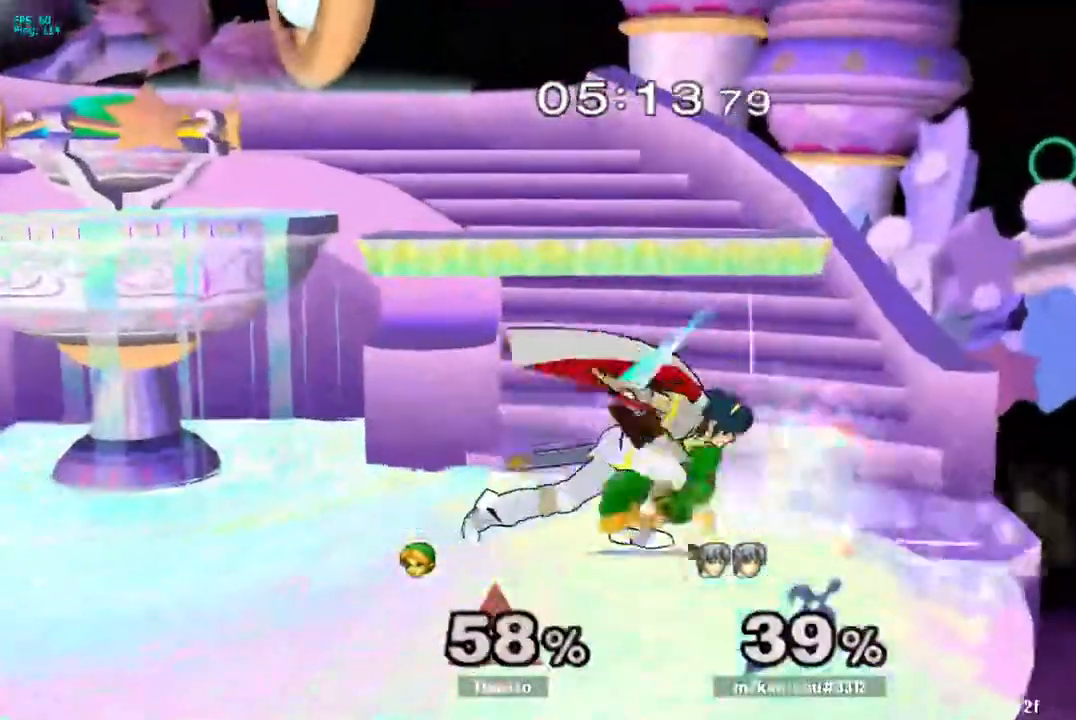
{"dt_ms": 500, "buttons": [], "left_stick": "down", "right_stick": "center", "events": [[67, "L1", "down"], [100, "left_stick", "center"], [200, "L1", "up"], [417, "left_stick", "down"]]}
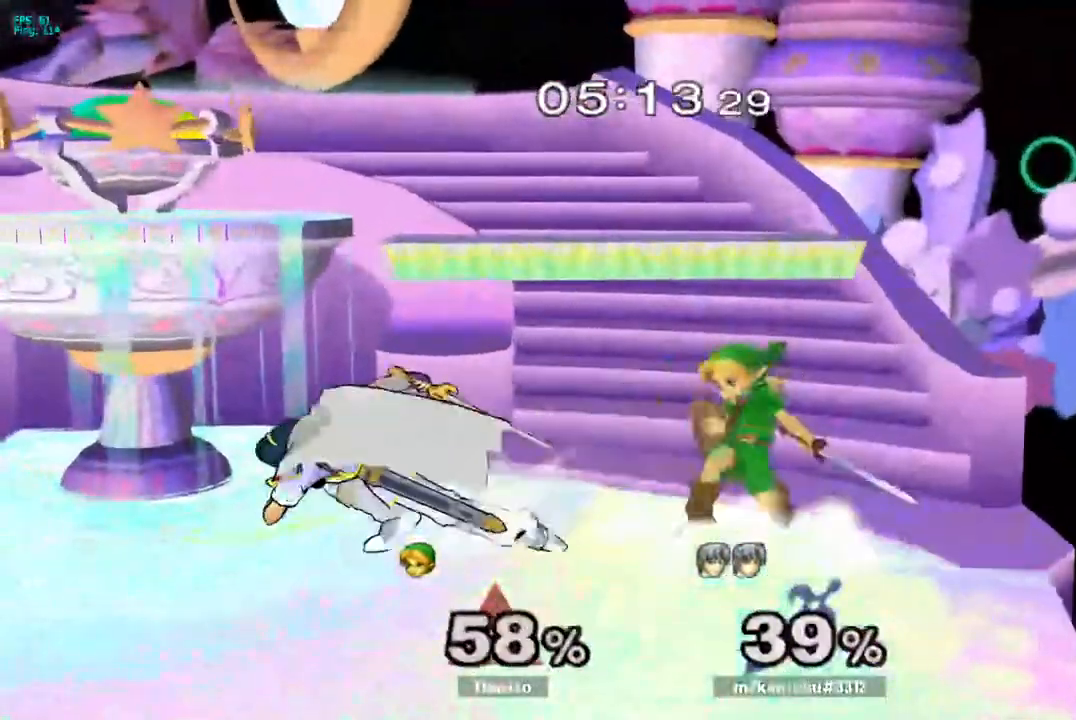
{"dt_ms": 500, "buttons": [], "left_stick": "down", "right_stick": "center", "events": [[100, "left_stick", "center"], [300, "left_stick", "down"], [350, "right_stick", "down"], [400, "right_stick", "center"], [450, "right_stick", "down"], [500, "right_stick", "center"]]}
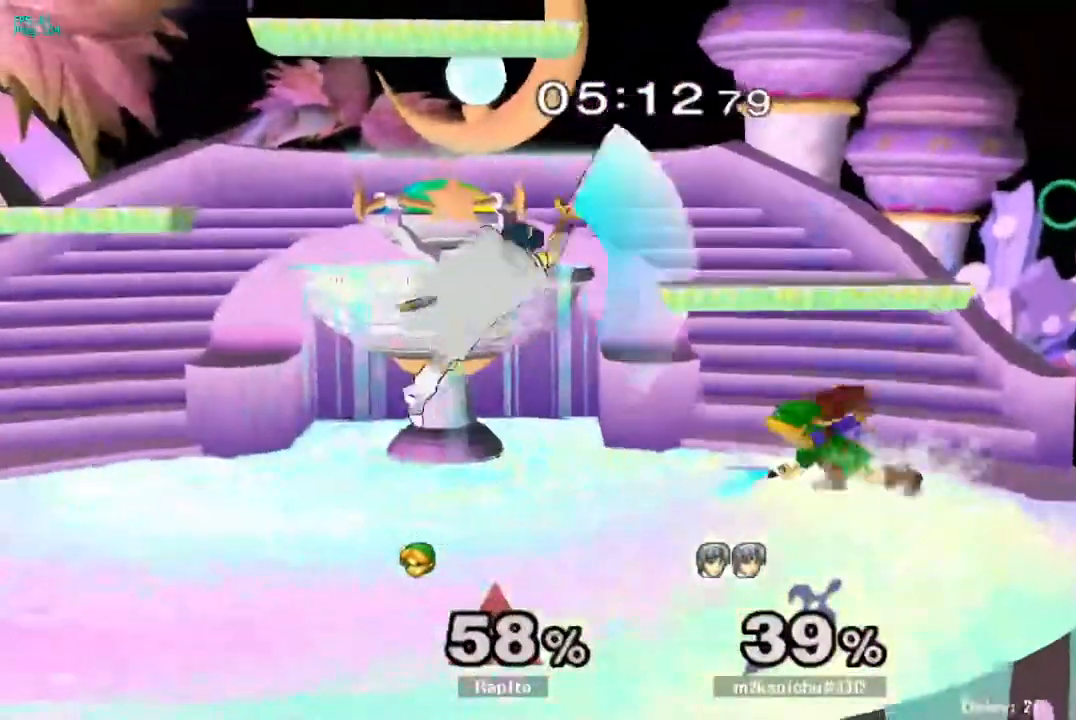
{"dt_ms": 500, "buttons": ["L1"], "left_stick": "center", "right_stick": "center", "events": [[283, "left_stick", "center"], [433, "L1", "down"]]}
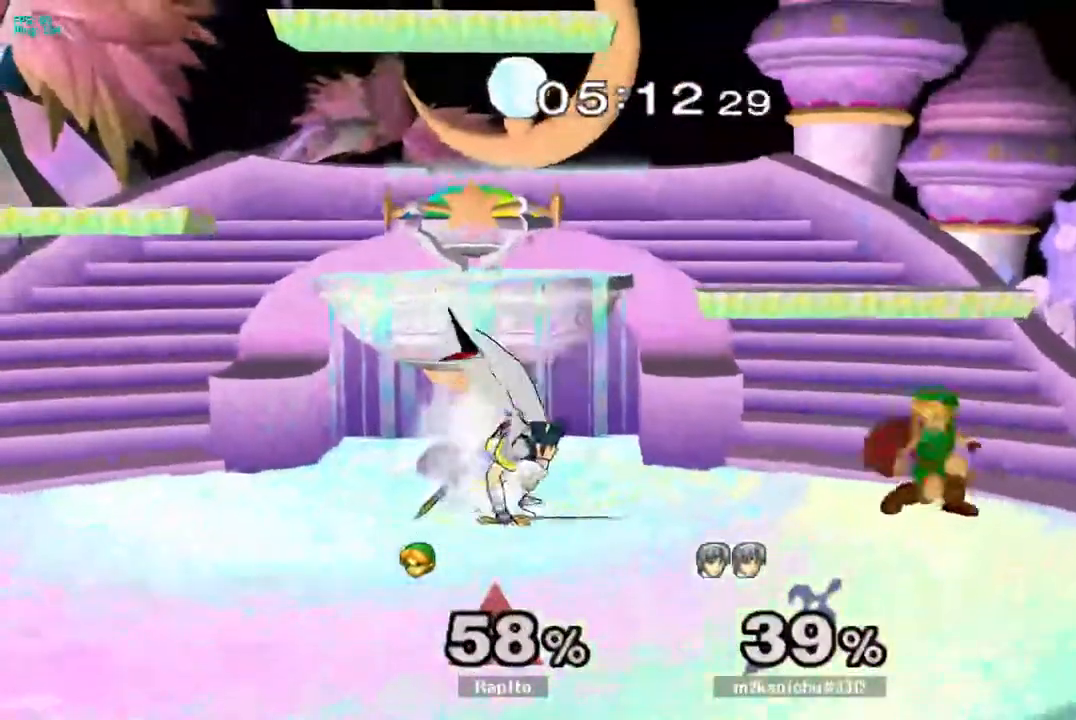
{"dt_ms": 500, "buttons": [], "left_stick": "left", "right_stick": "center", "events": [[117, "left_stick", "down"], [217, "L1", "up"], [283, "left_stick", "center"], [500, "left_stick", "left"]]}
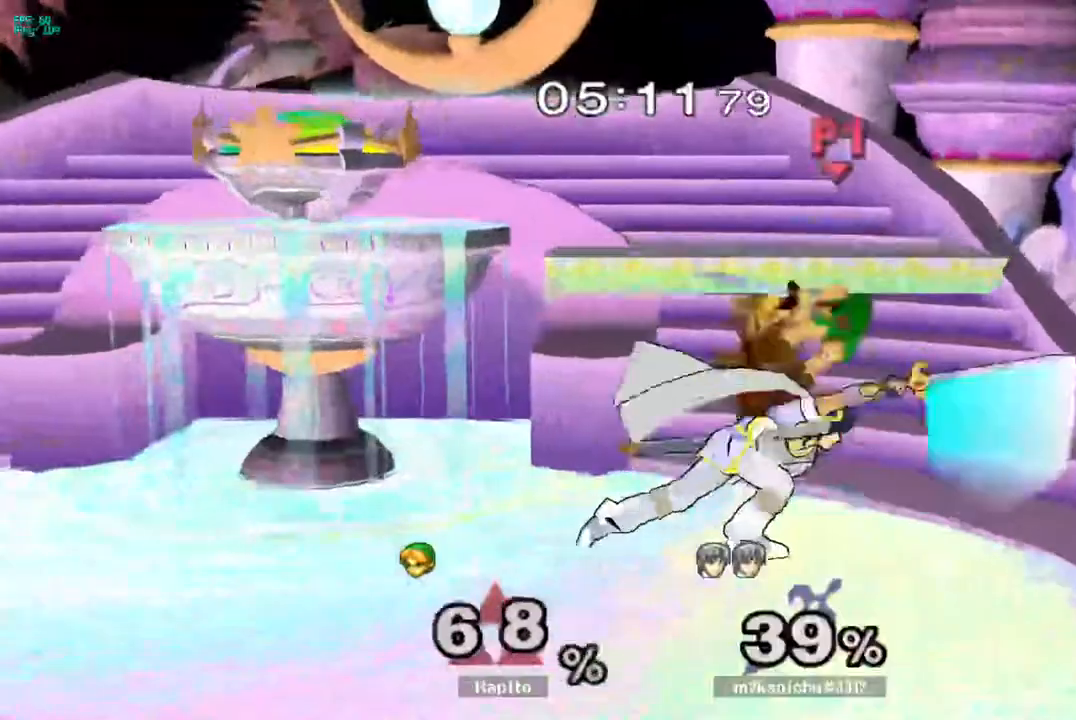
{"dt_ms": 500, "buttons": [], "left_stick": "up-left", "right_stick": "center", "events": [[17, "Y", "down"], [67, "Y", "up"], [117, "left_stick", "center"], [350, "left_stick", "left"], [417, "left_stick", "up-left"]]}
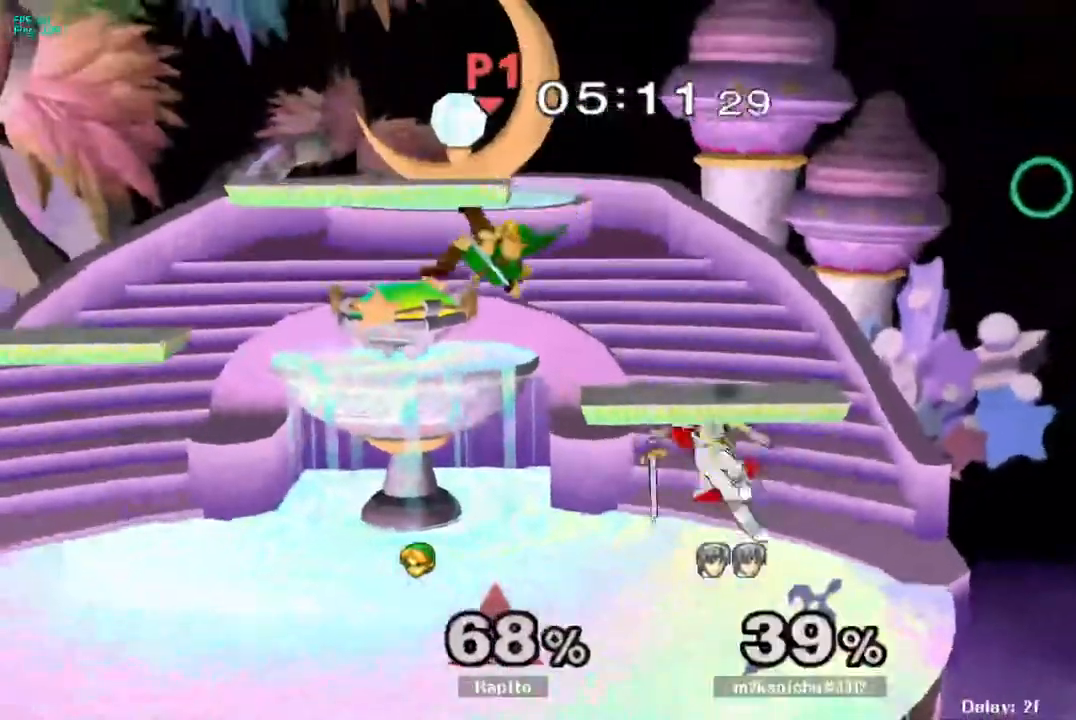
{"dt_ms": 500, "buttons": [], "left_stick": "left", "right_stick": "center", "events": [[50, "L1", "down"], [167, "Y", "down"], [183, "Y", "up"], [183, "left_stick", "left"], [200, "L1", "up"], [200, "Y", "down"], [217, "Y", "up"], [317, "Y", "down"], [417, "Y", "up"]]}
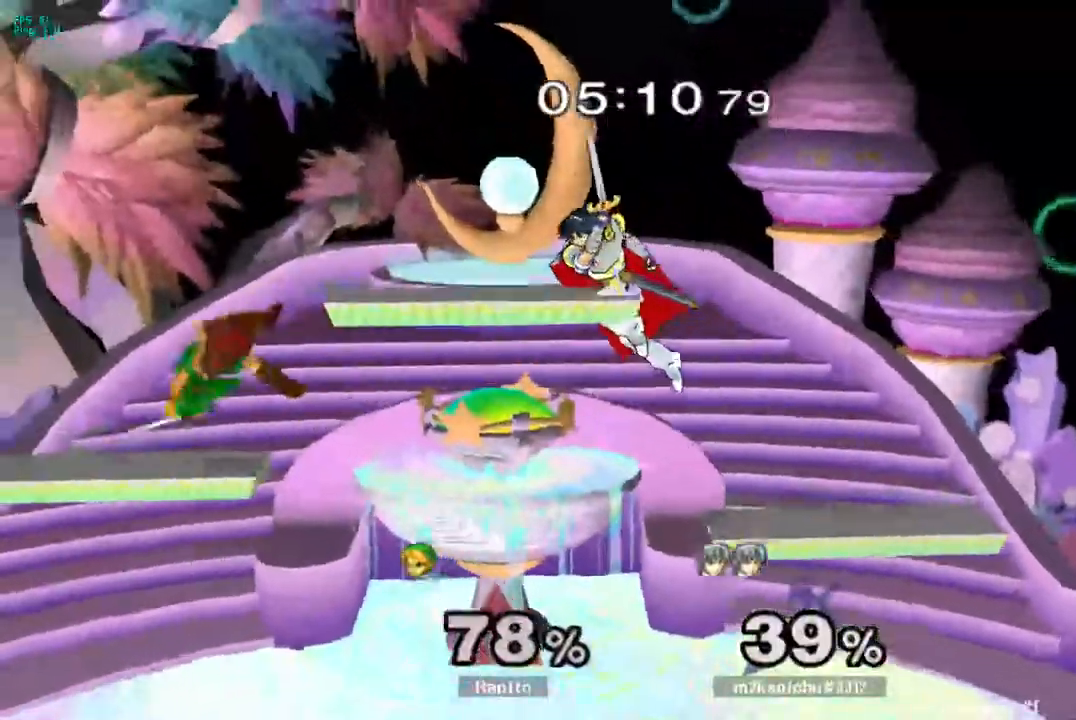
{"dt_ms": 500, "buttons": [], "left_stick": "center", "right_stick": "center", "events": [[133, "left_stick", "center"], [250, "Y", "down"], [333, "Y", "up"]]}
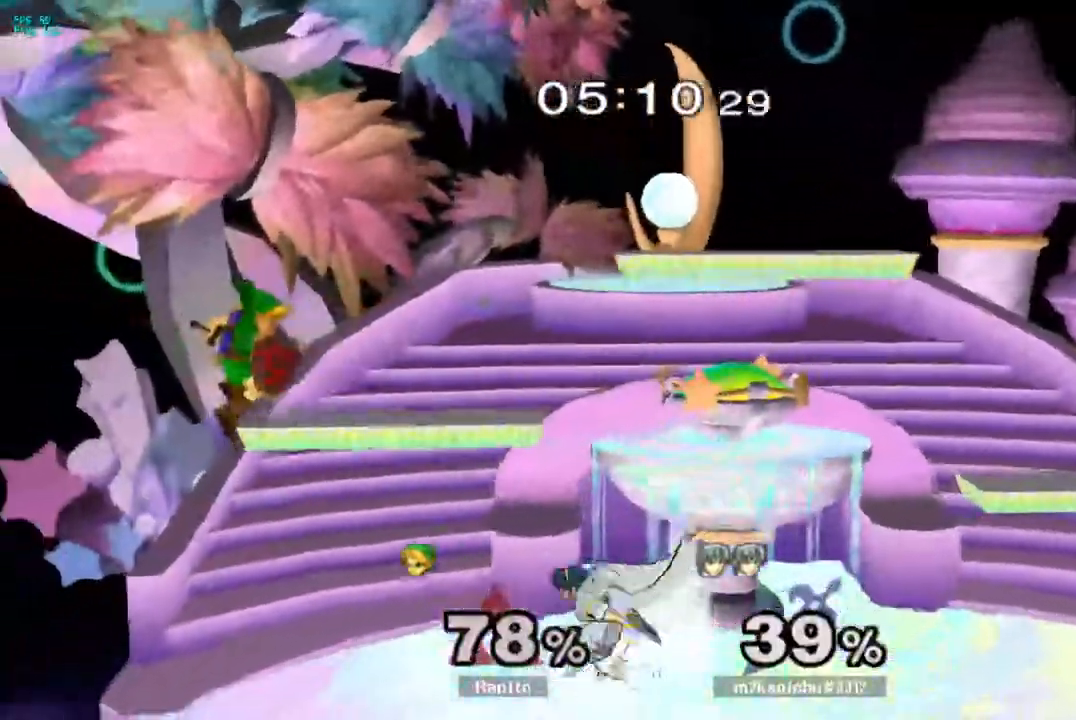
{"dt_ms": 1000, "buttons": ["Y"], "left_stick": "center", "right_stick": "center"}
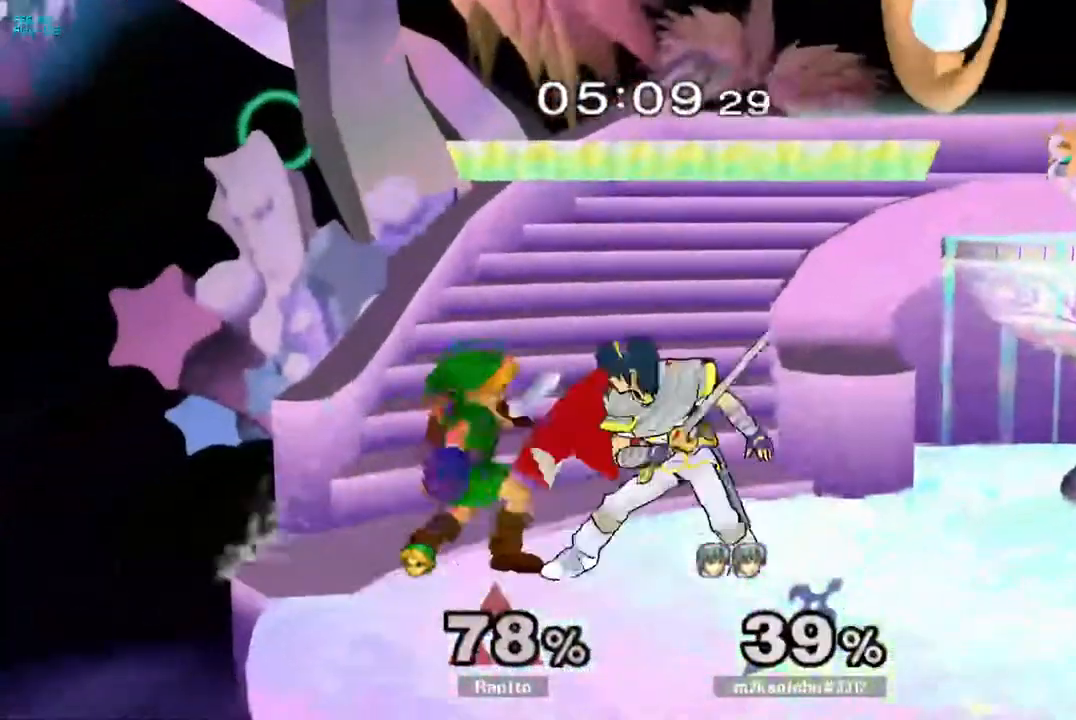
{"dt_ms": 500, "buttons": [], "left_stick": "down", "right_stick": "center"}
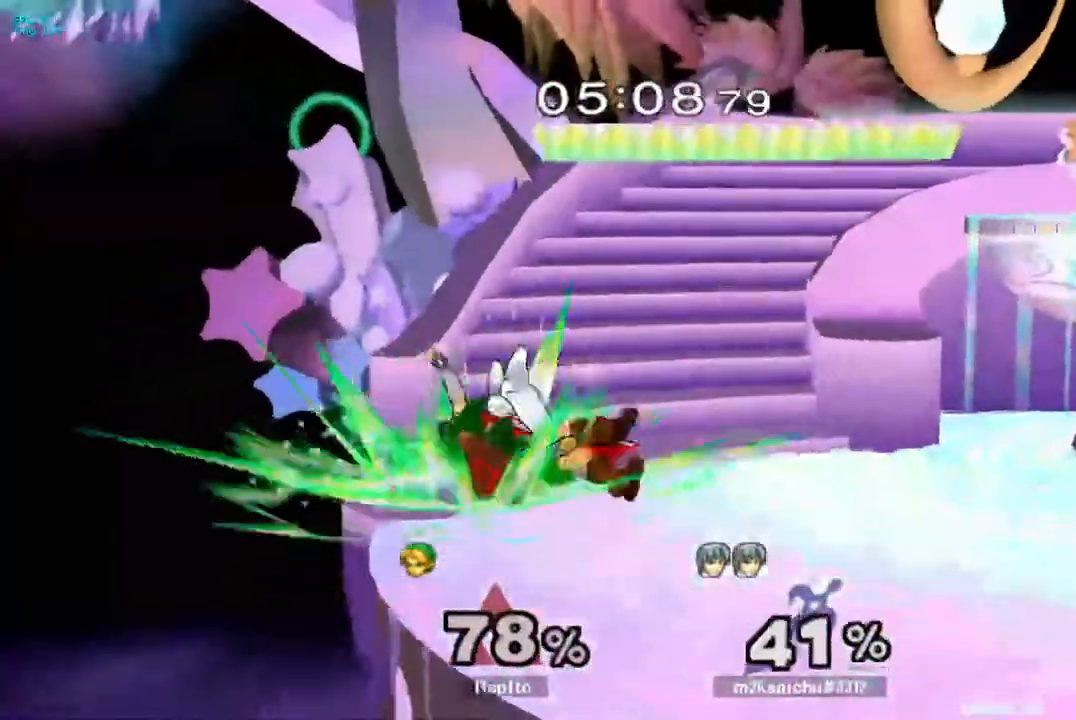
{"dt_ms": 1000, "buttons": [], "left_stick": "center", "right_stick": "center"}